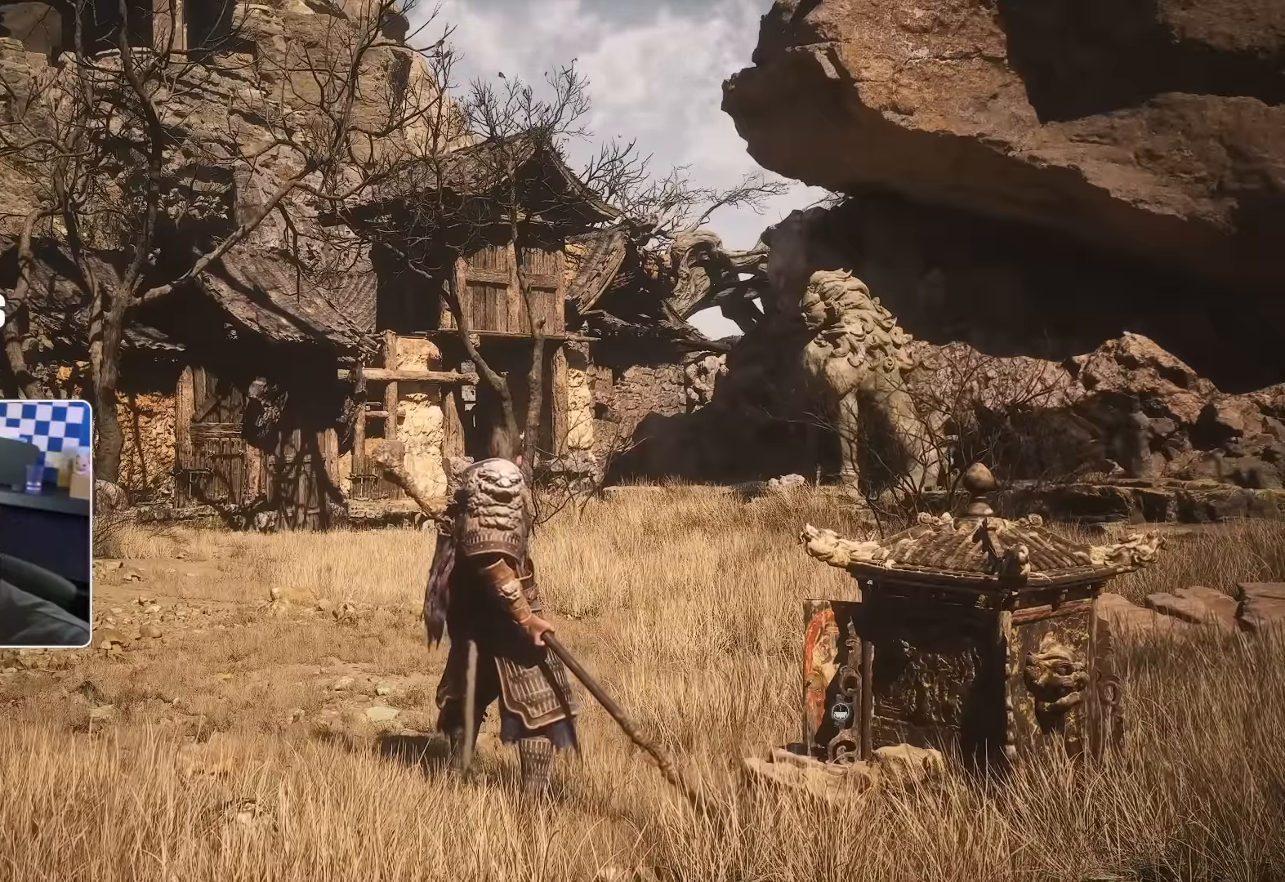
Gameplay with a controller (PlayStation layout); each line is a JSON object with the inputs held at the frame after it. "events" lists button and stick changes between this image and that frame as [ms after this image, input, new state], when the widget could be followed in between.
{"buttons": [], "left_stick": "up-right", "right_stick": "right", "events": [[150, "left_stick", "up-left"], [450, "left_stick", "up-right"]]}
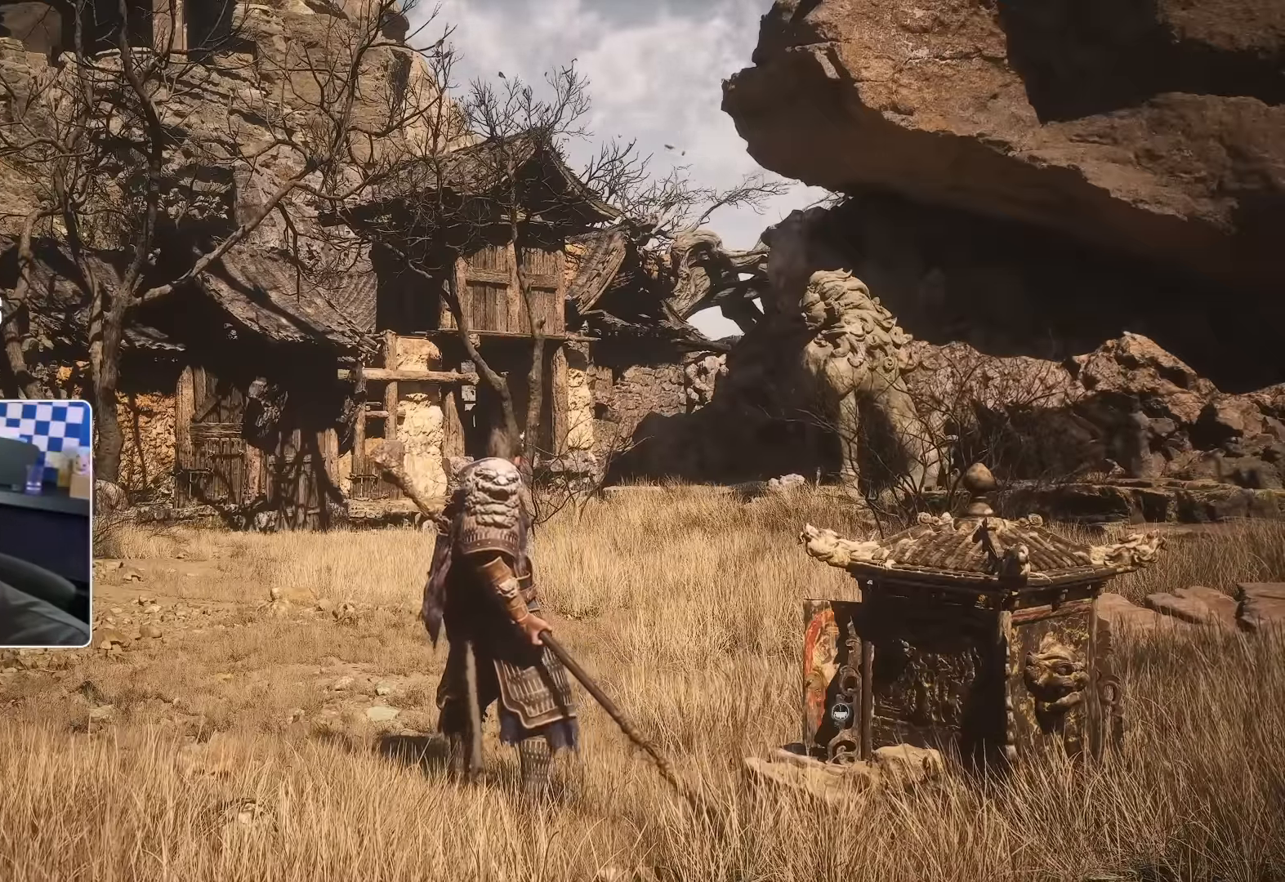
{"buttons": [], "left_stick": "center", "right_stick": "right", "events": [[83, "left_stick", "center"]]}
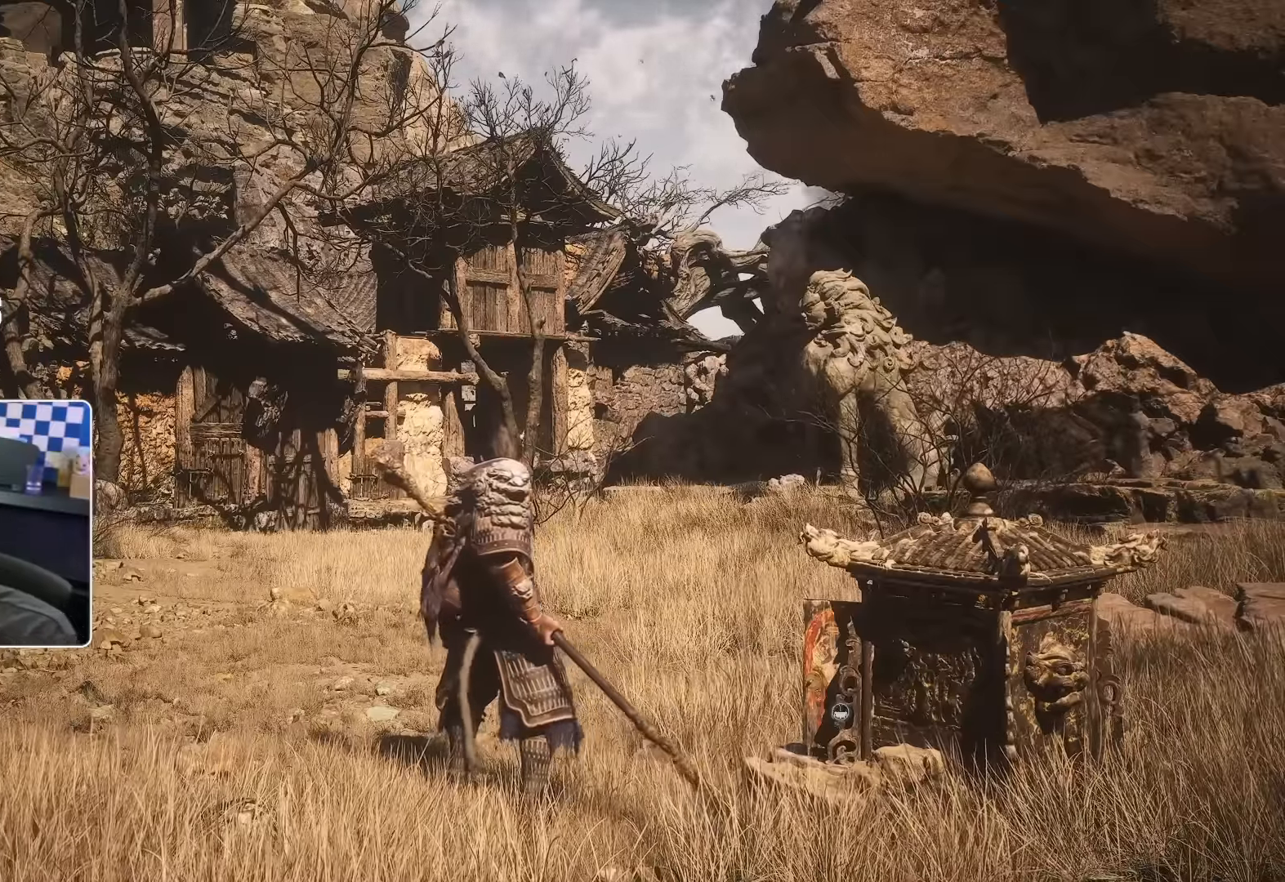
{"buttons": [], "left_stick": "up-left", "right_stick": "right", "events": [[416, "left_stick", "up-left"]]}
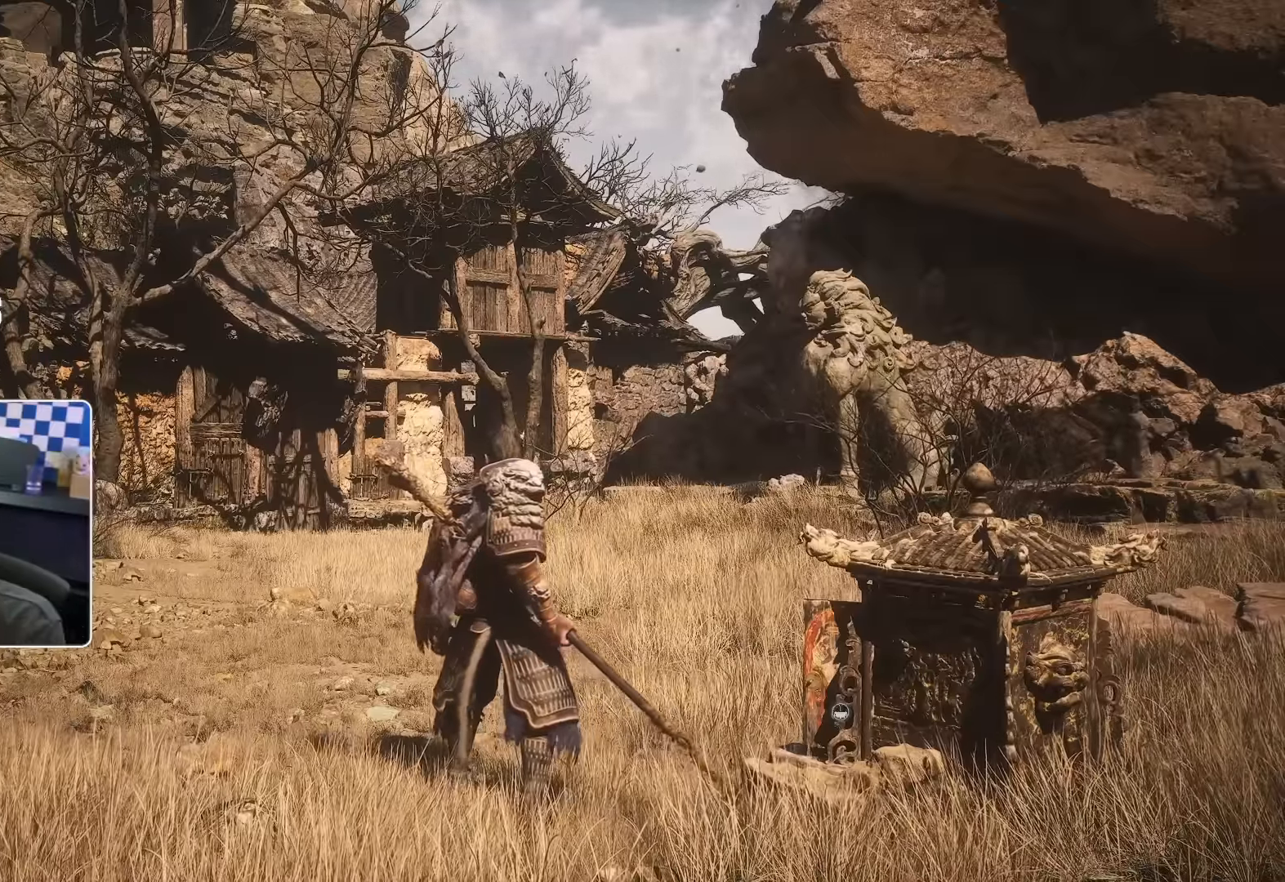
{"buttons": [], "left_stick": "center", "right_stick": "right", "events": [[250, "left_stick", "up"], [350, "left_stick", "center"]]}
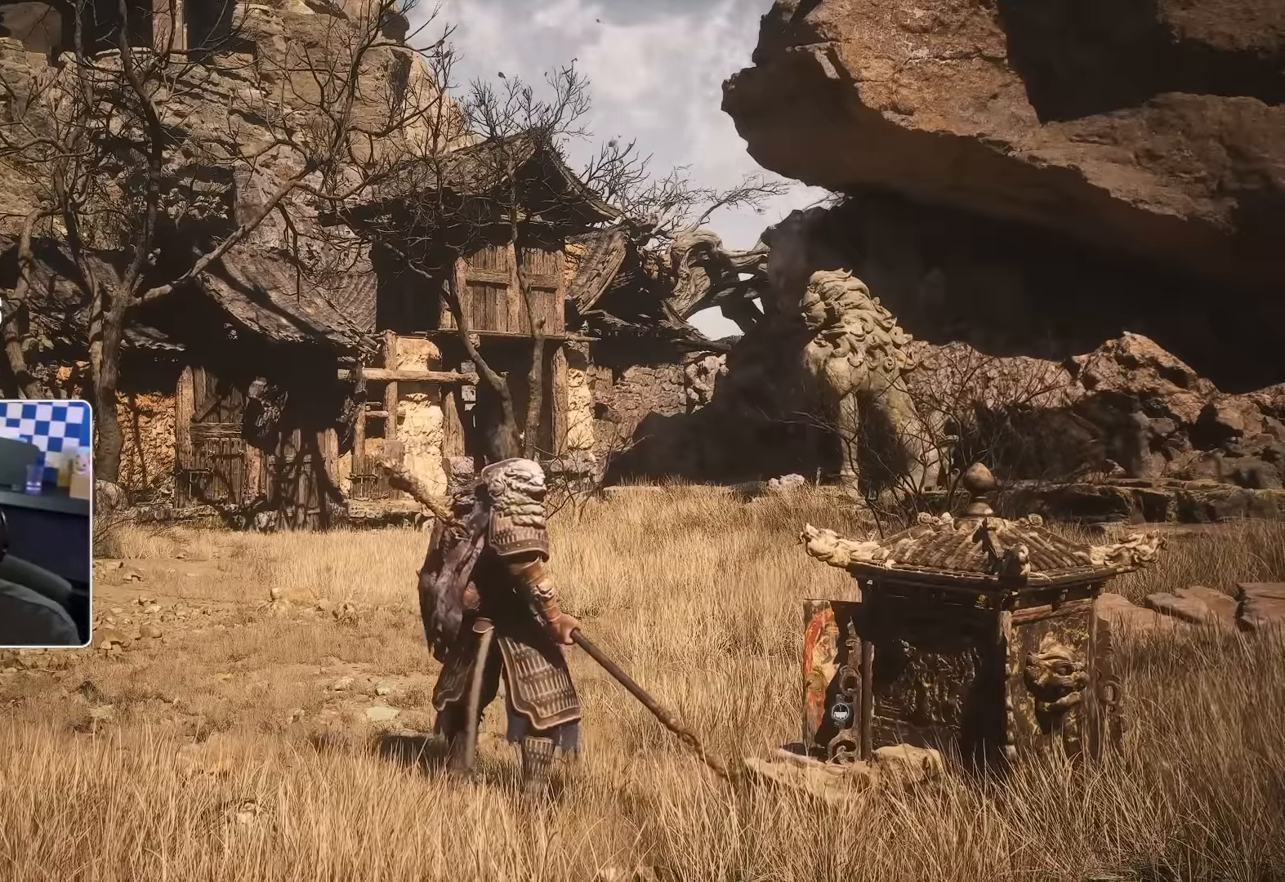
{"buttons": [], "left_stick": "center", "right_stick": "right", "events": []}
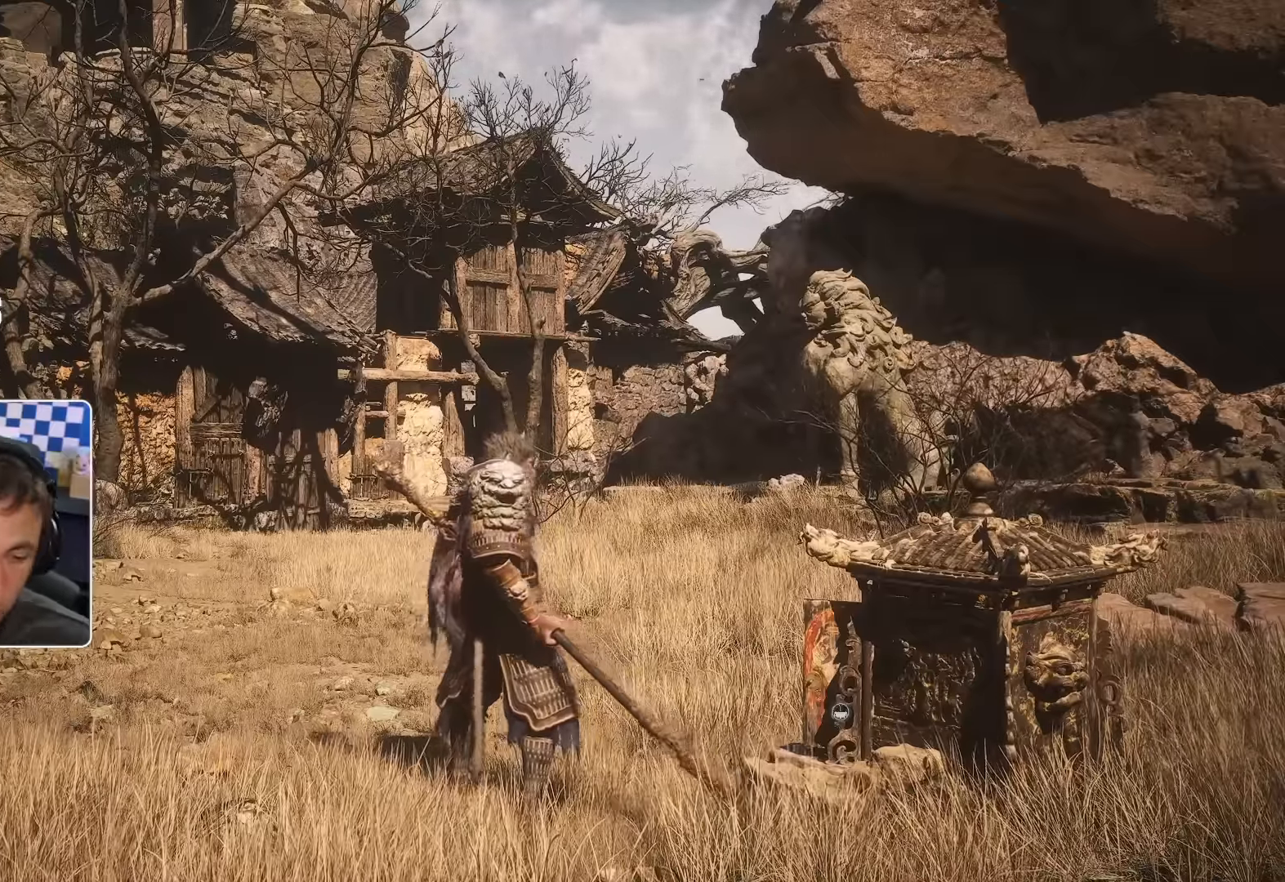
{"buttons": [], "left_stick": "center", "right_stick": "right", "events": []}
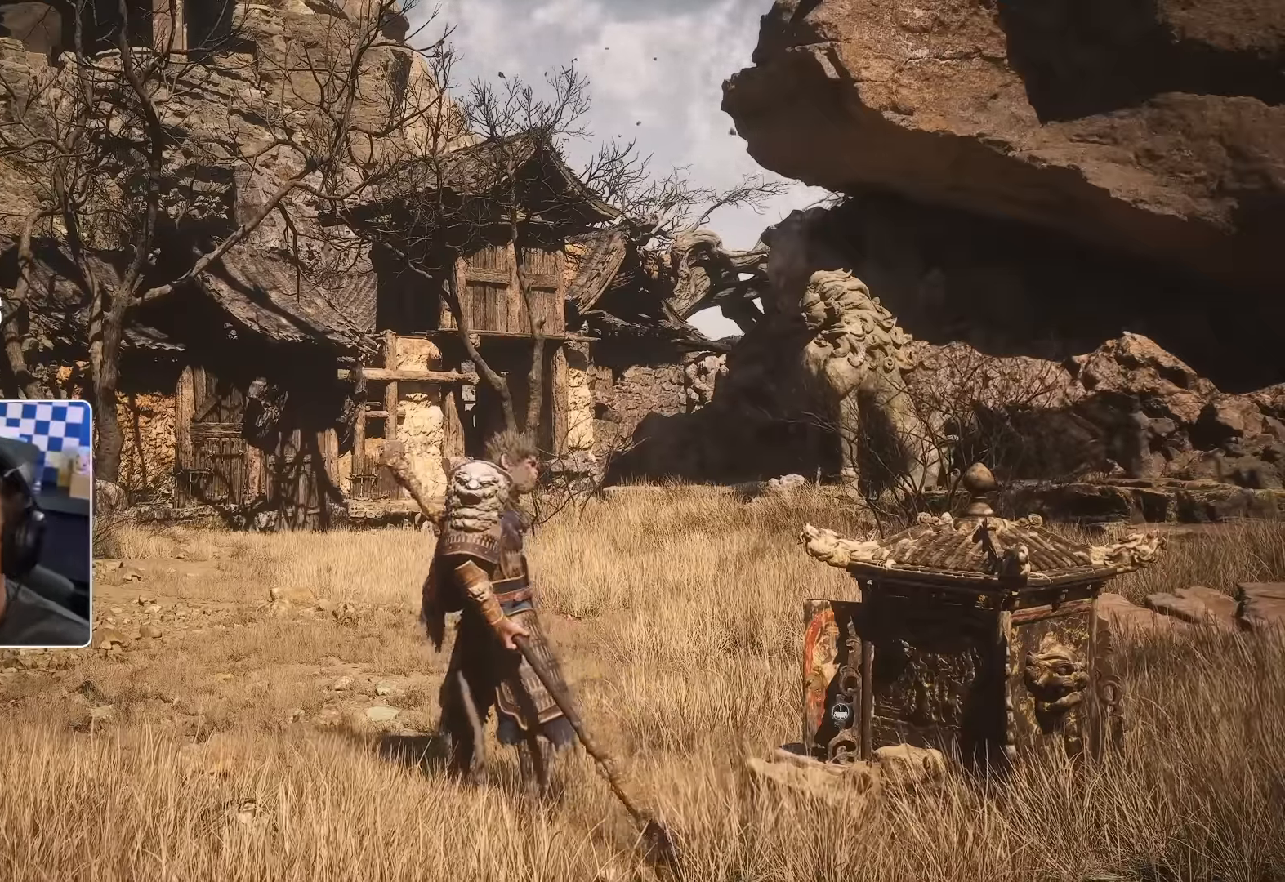
{"buttons": [], "left_stick": "center", "right_stick": "right", "events": []}
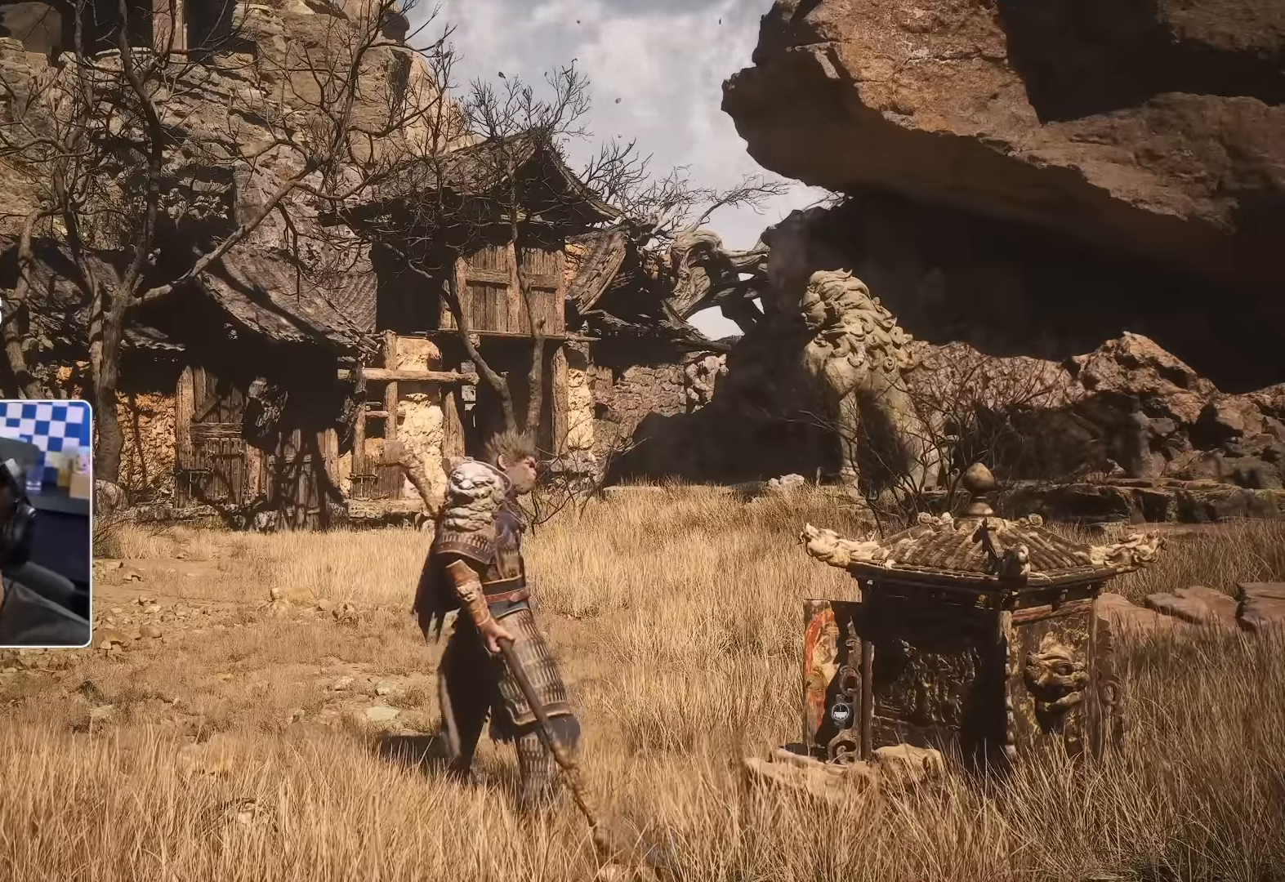
{"buttons": [], "left_stick": "center", "right_stick": "right", "events": []}
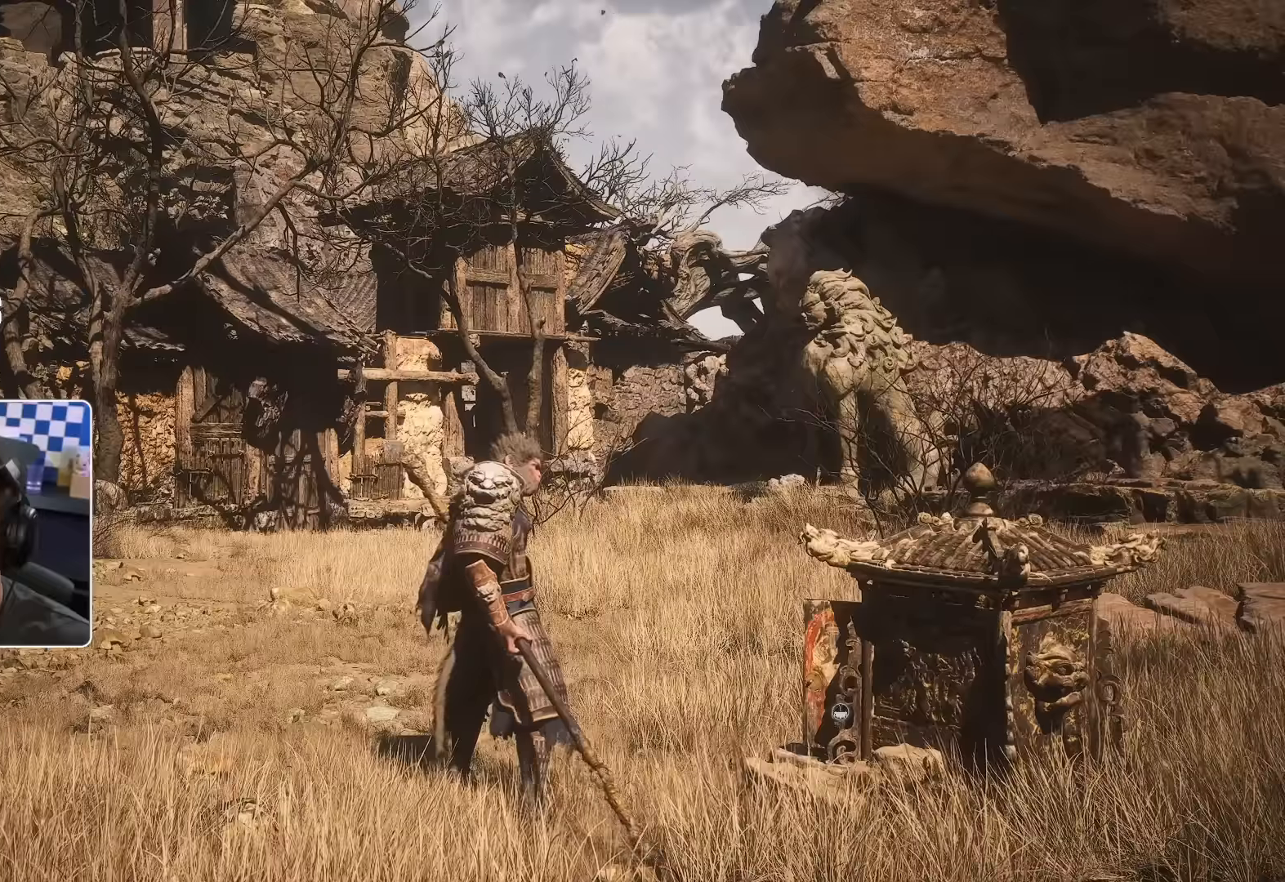
{"buttons": [], "left_stick": "center", "right_stick": "right", "events": []}
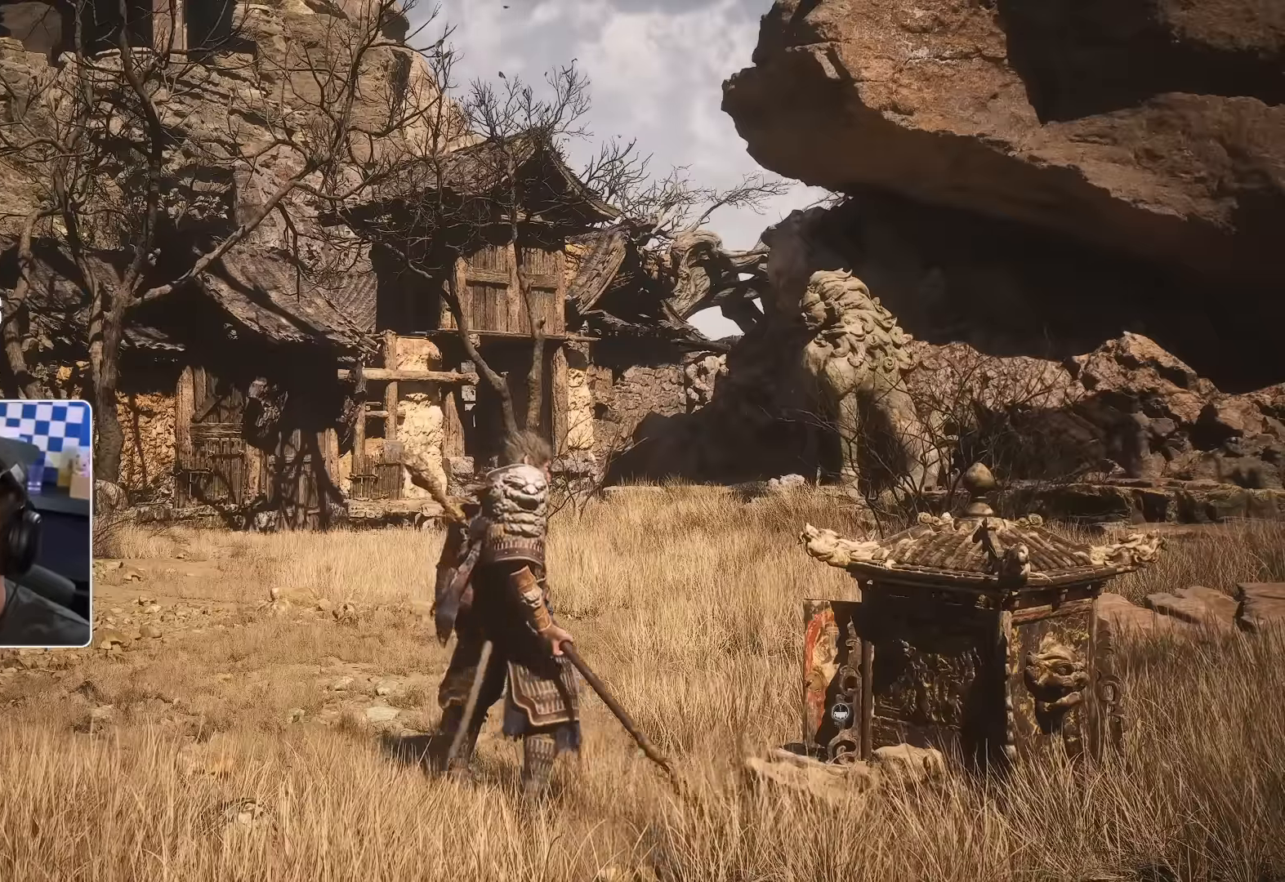
{"buttons": [], "left_stick": "center", "right_stick": "right", "events": []}
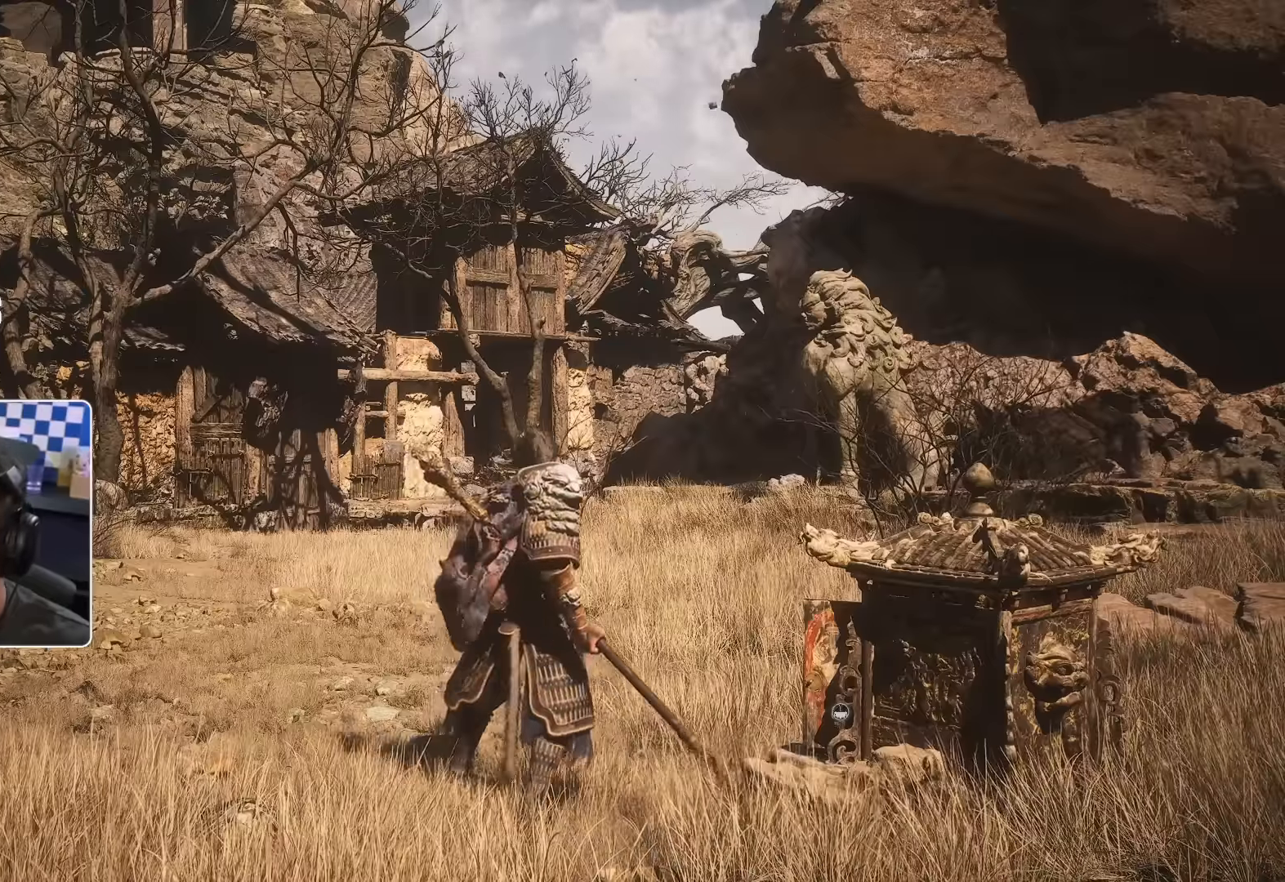
{"buttons": [], "left_stick": "center", "right_stick": "right", "events": []}
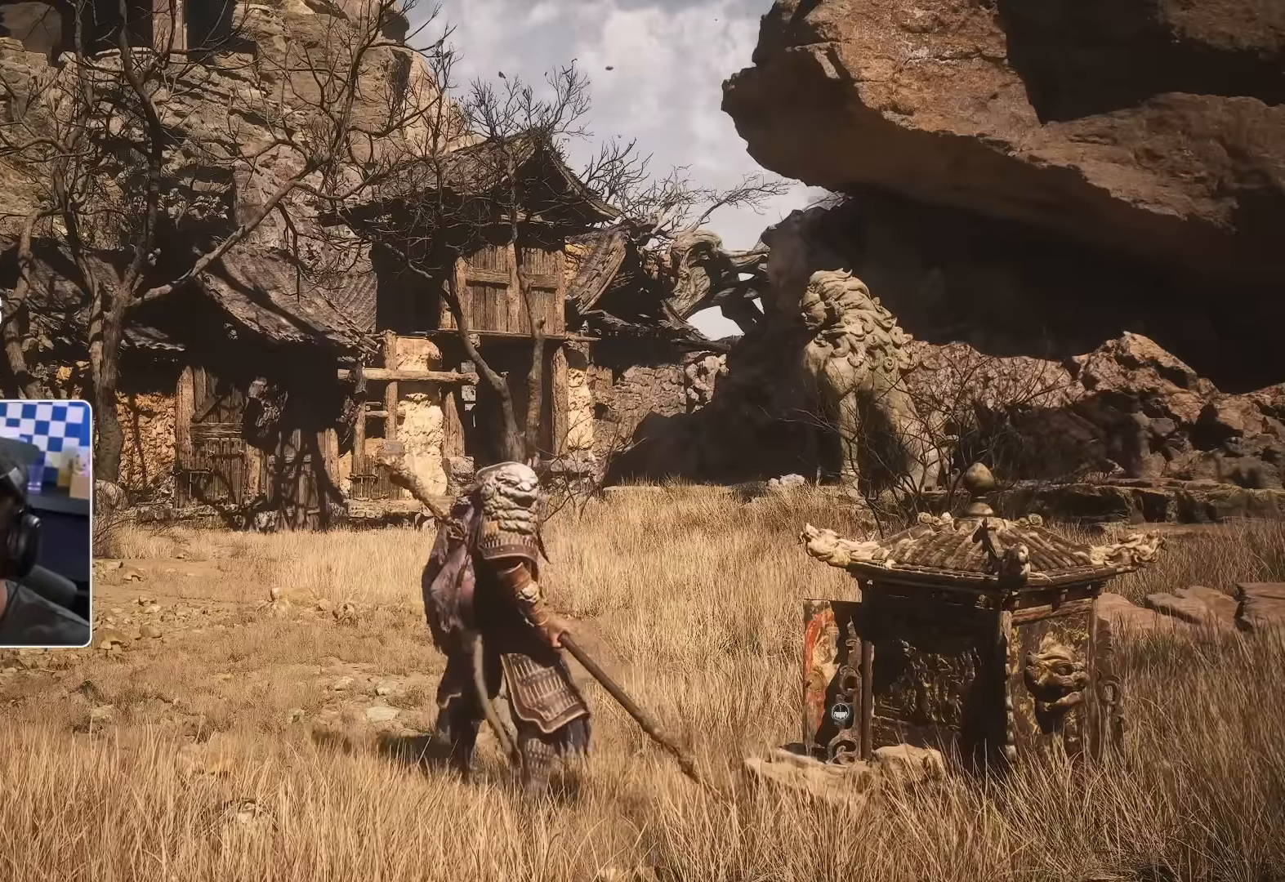
{"buttons": [], "left_stick": "center", "right_stick": "right", "events": []}
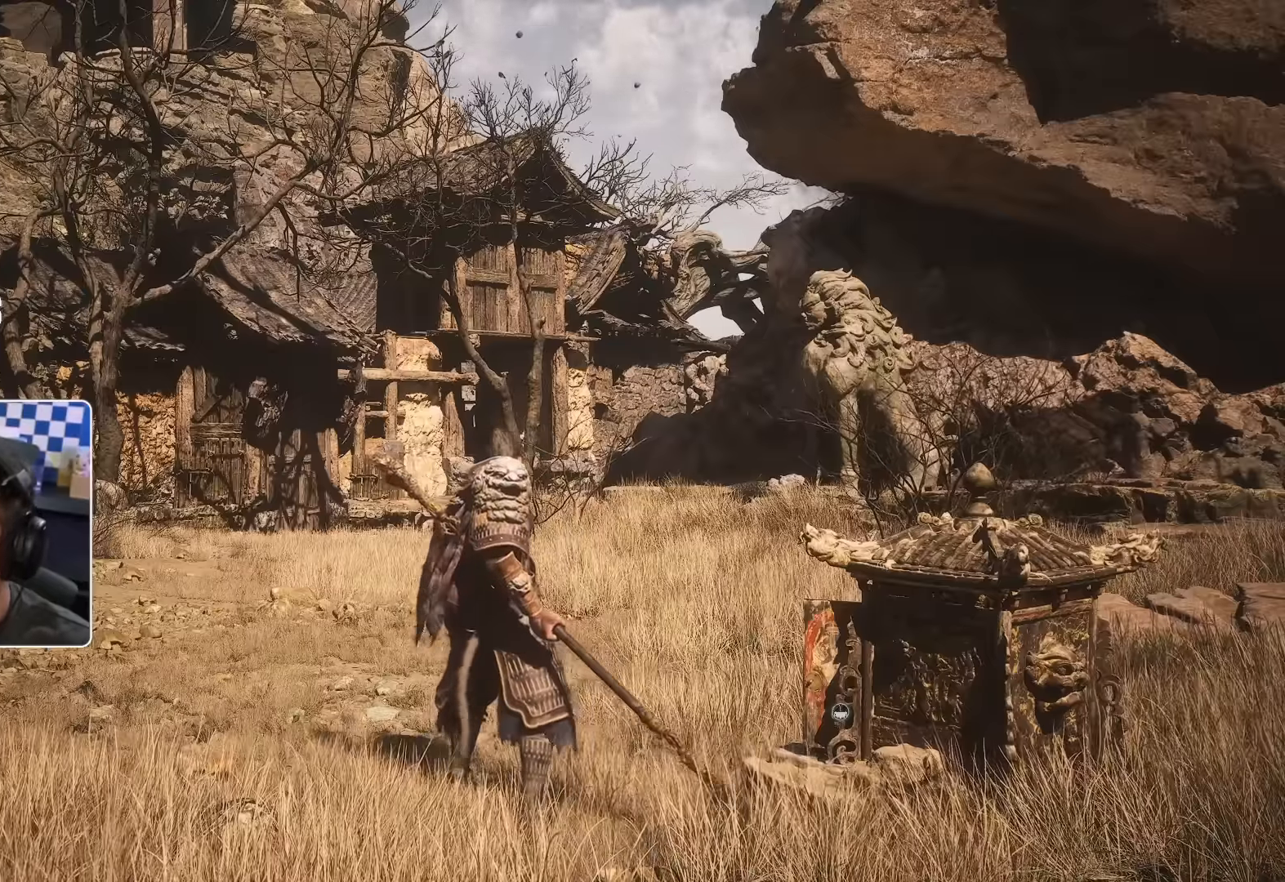
{"buttons": [], "left_stick": "center", "right_stick": "right", "events": []}
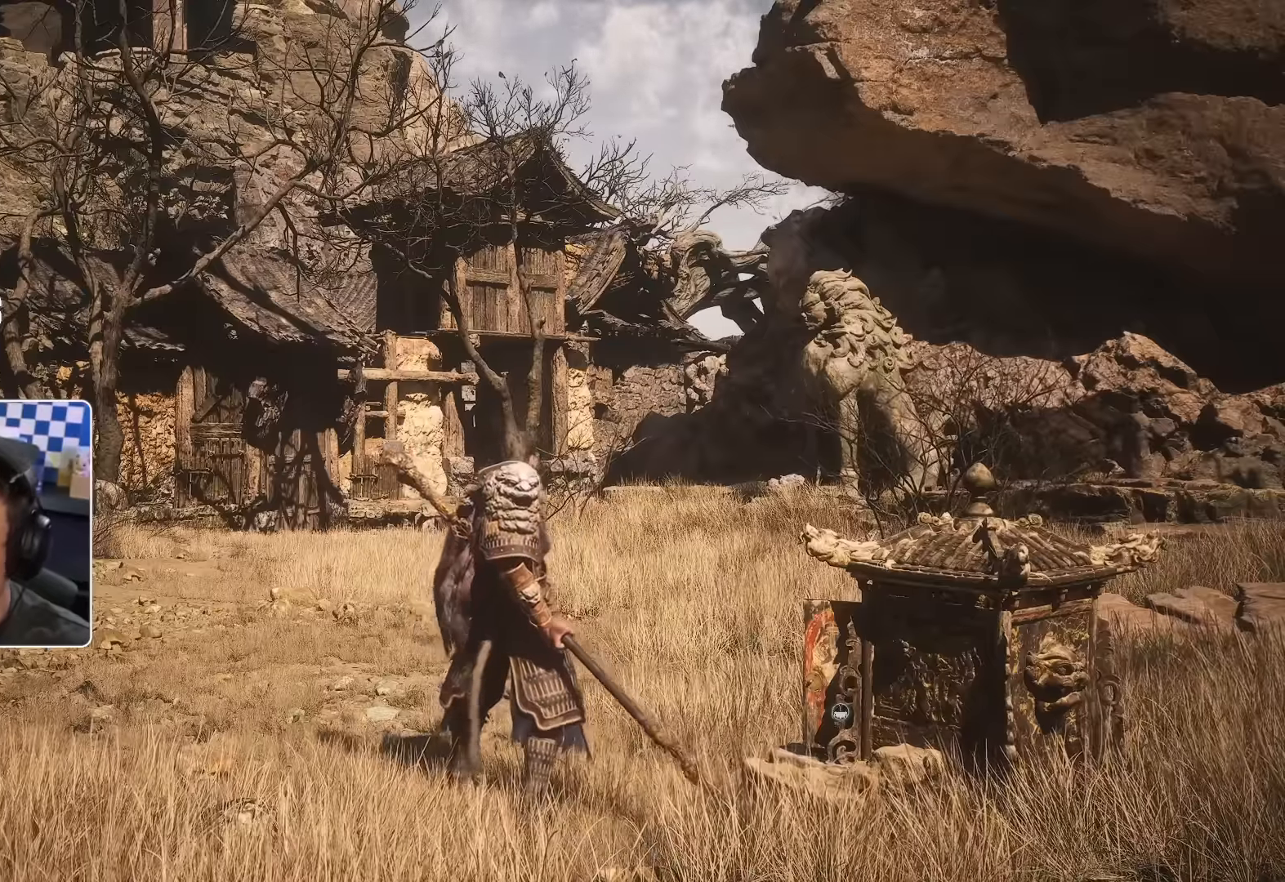
{"buttons": [], "left_stick": "center", "right_stick": "right", "events": []}
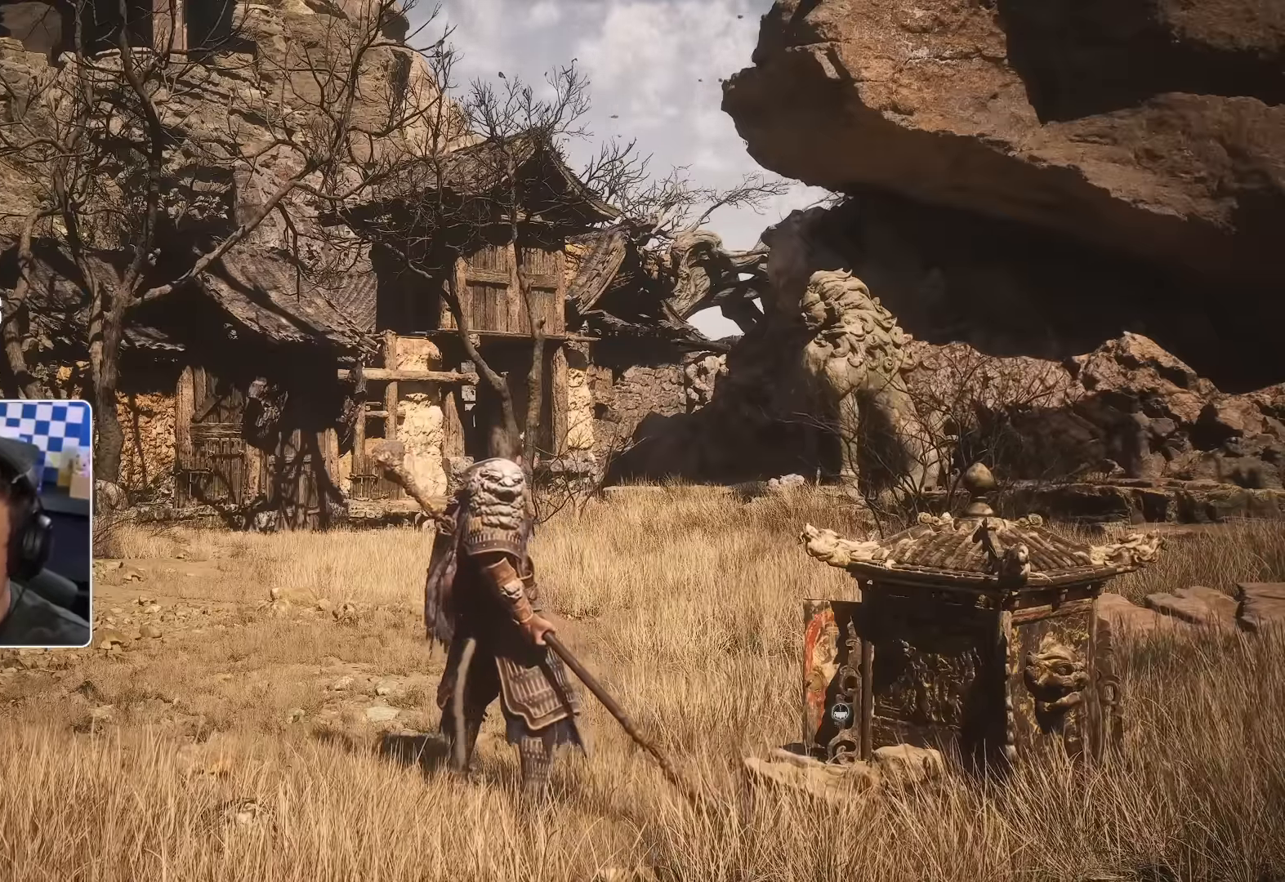
{"buttons": [], "left_stick": "center", "right_stick": "right", "events": []}
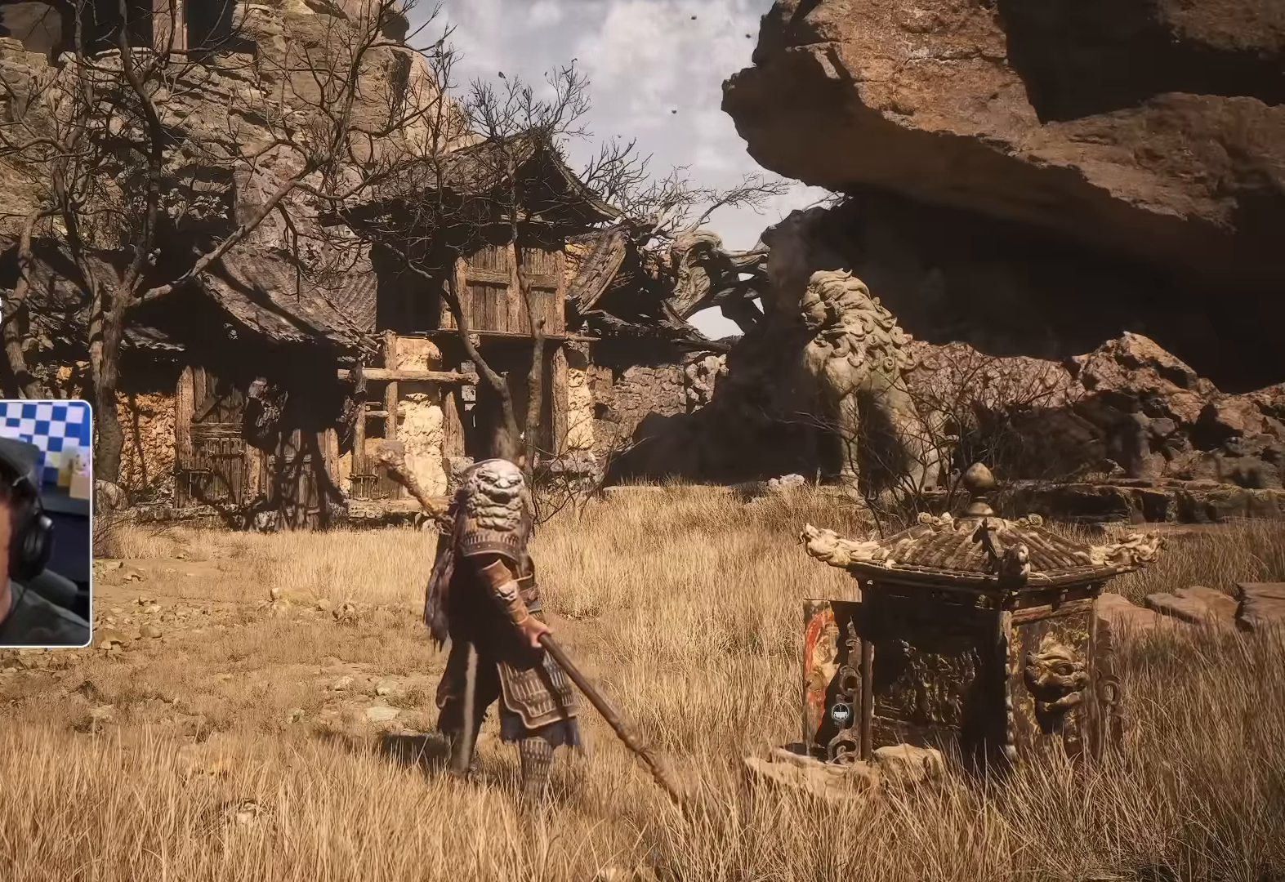
{"buttons": [], "left_stick": "center", "right_stick": "right", "events": []}
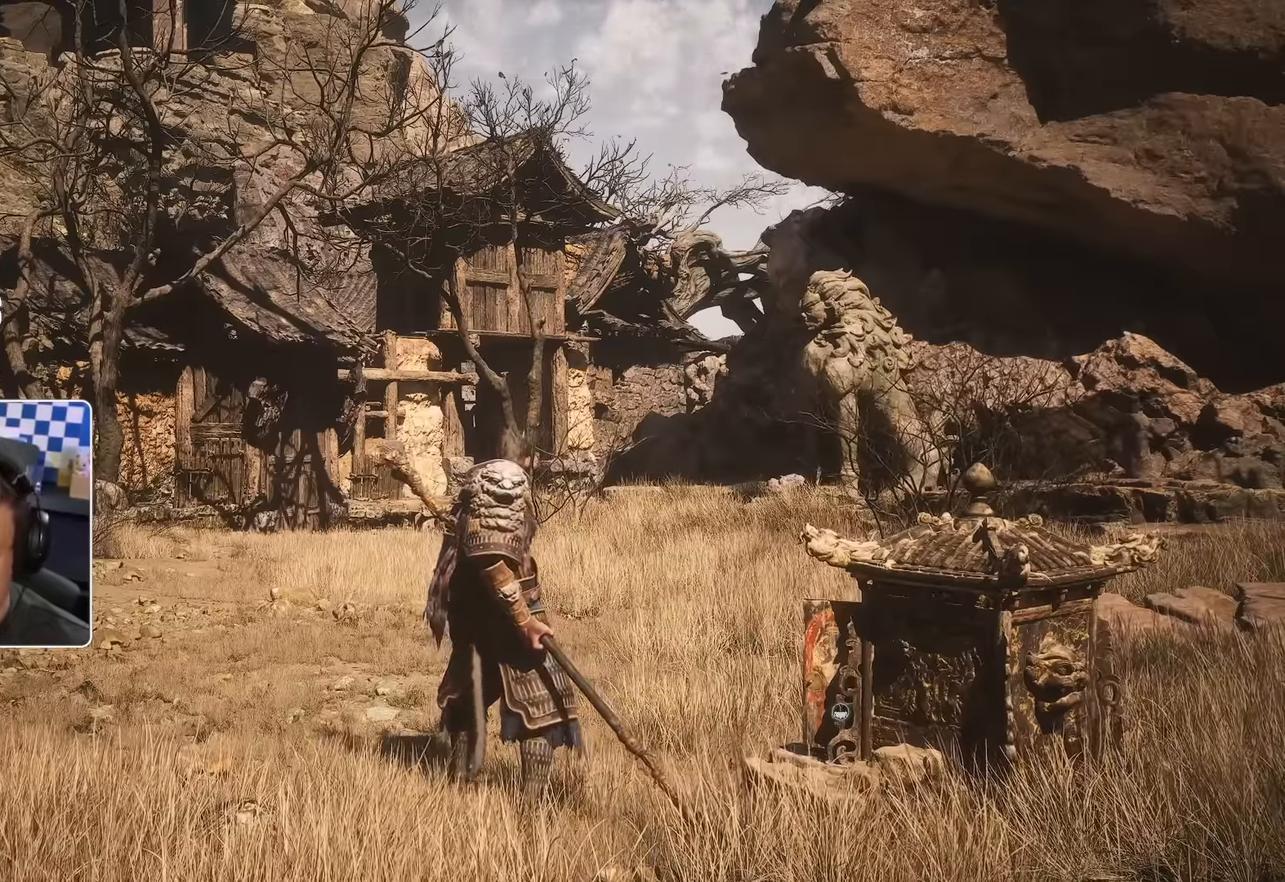
{"buttons": [], "left_stick": "center", "right_stick": "center", "events": [[33, "CROSS", "down"], [33, "right_stick", "center"], [216, "HOME", "down"], [267, "CROSS", "up"], [267, "HOME", "up"]]}